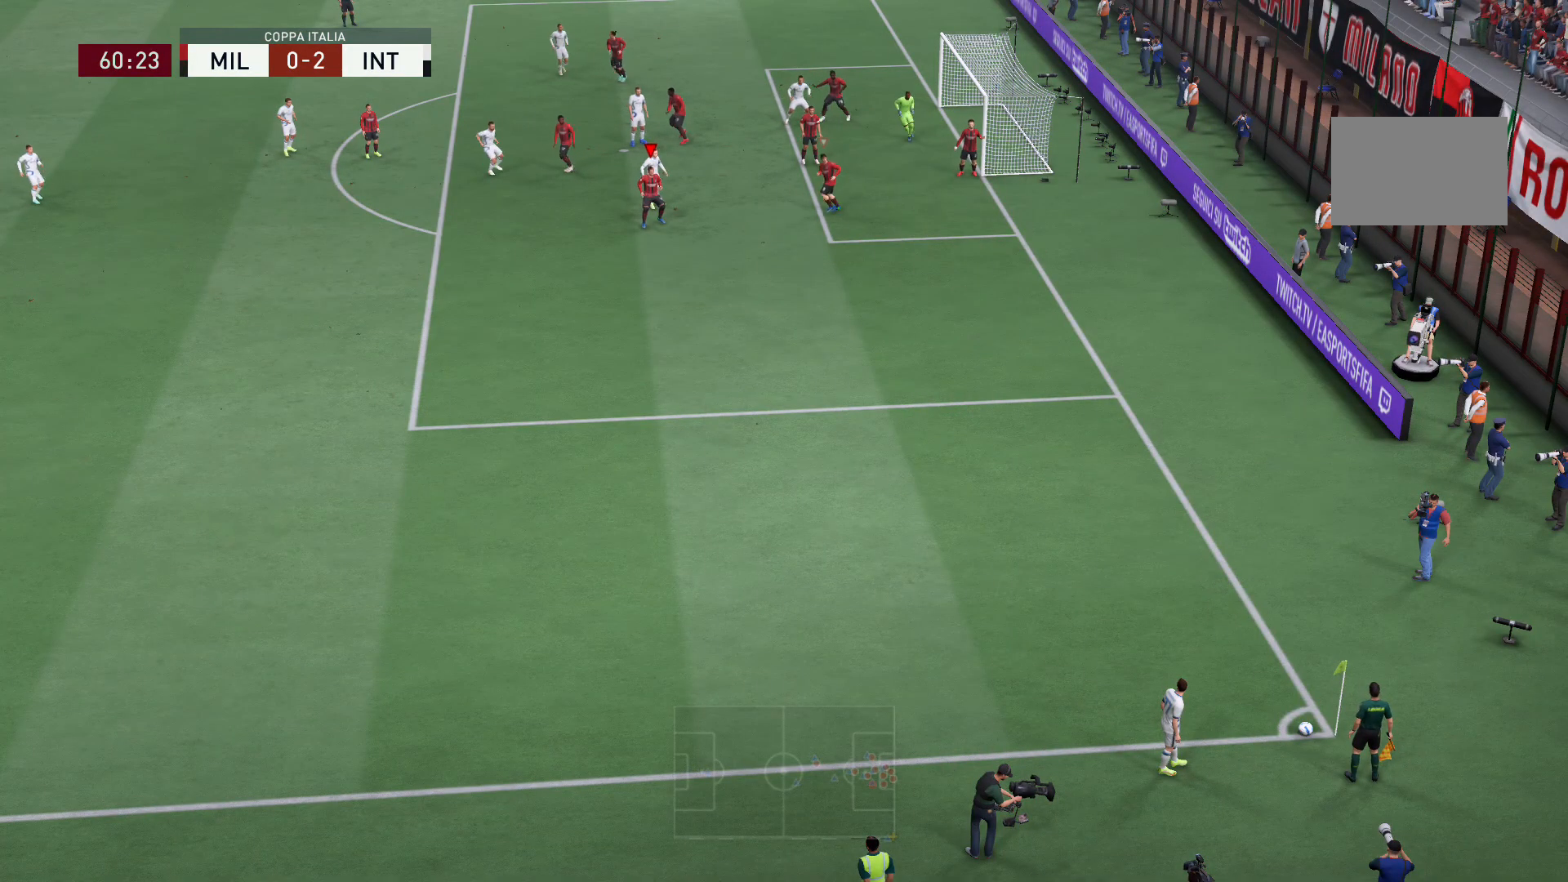
Gameplay with a controller (Xbox layout); each line is a JSON object with the inputs held at the frame after it. "events" lists button and stick changes between this image and that frame as [ms after this image, input, new state], when the widget could be followed in between. Not read: L3 R3.
{"buttons": [], "left_stick": "center", "right_stick": "center", "events": []}
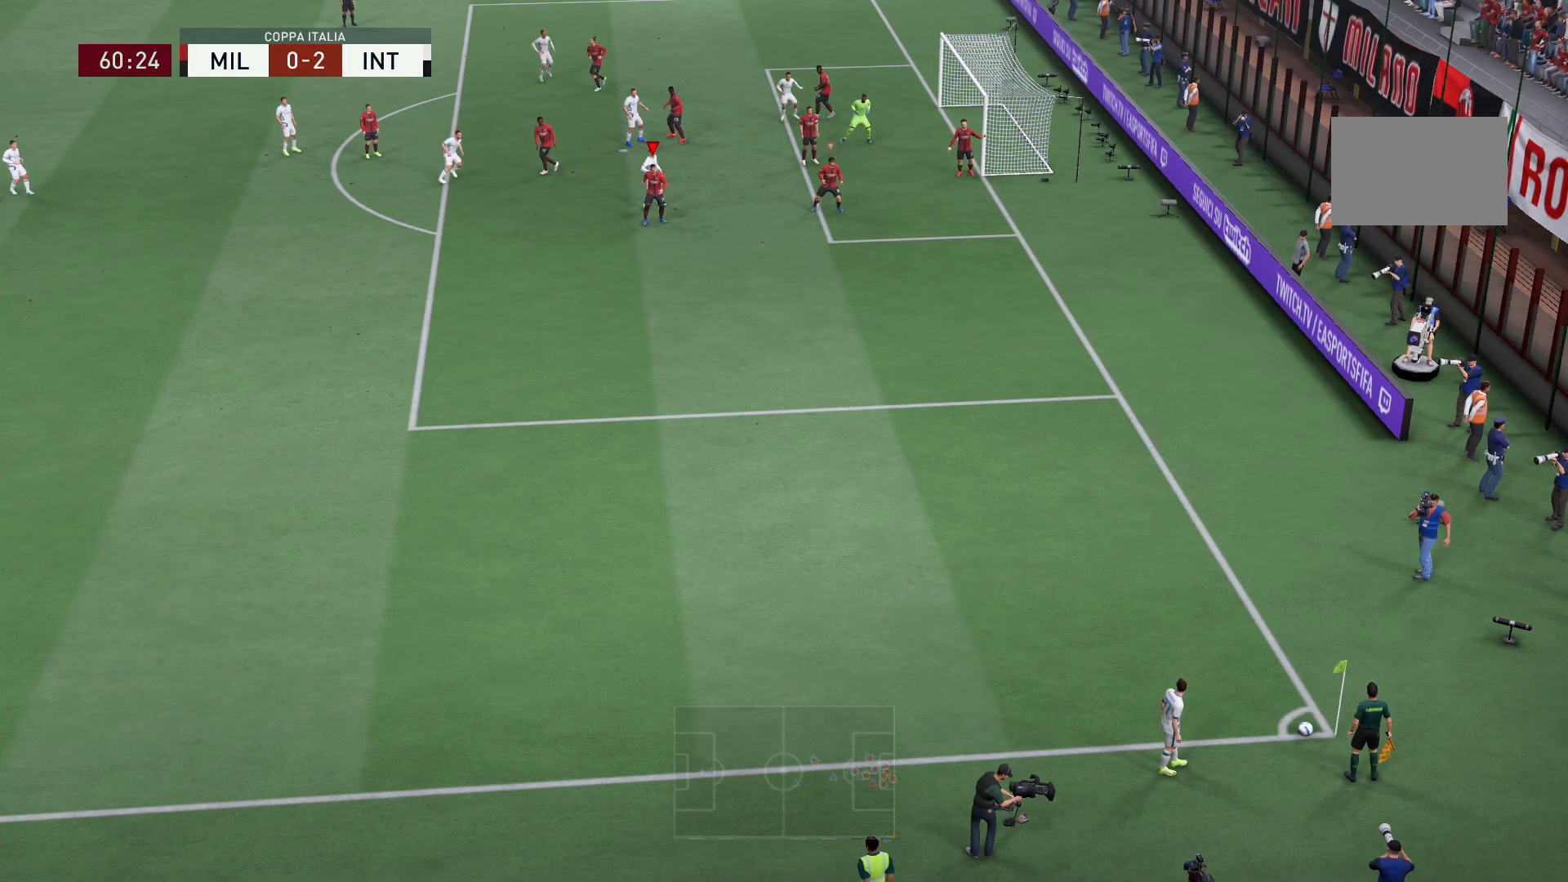
{"buttons": [], "left_stick": "center", "right_stick": "center", "events": []}
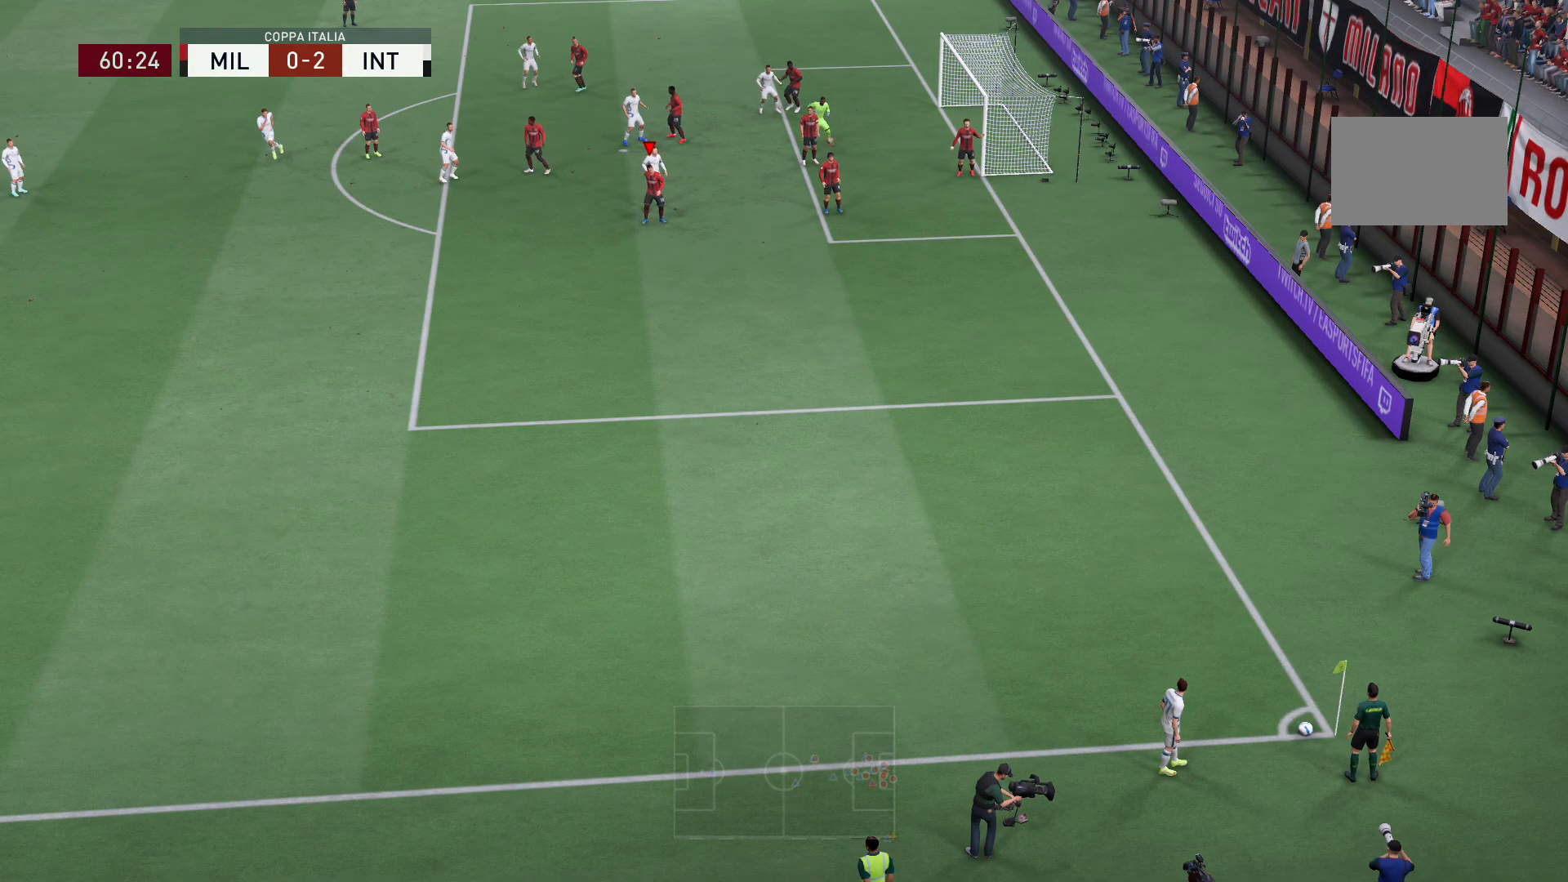
{"buttons": [], "left_stick": "center", "right_stick": "center", "events": []}
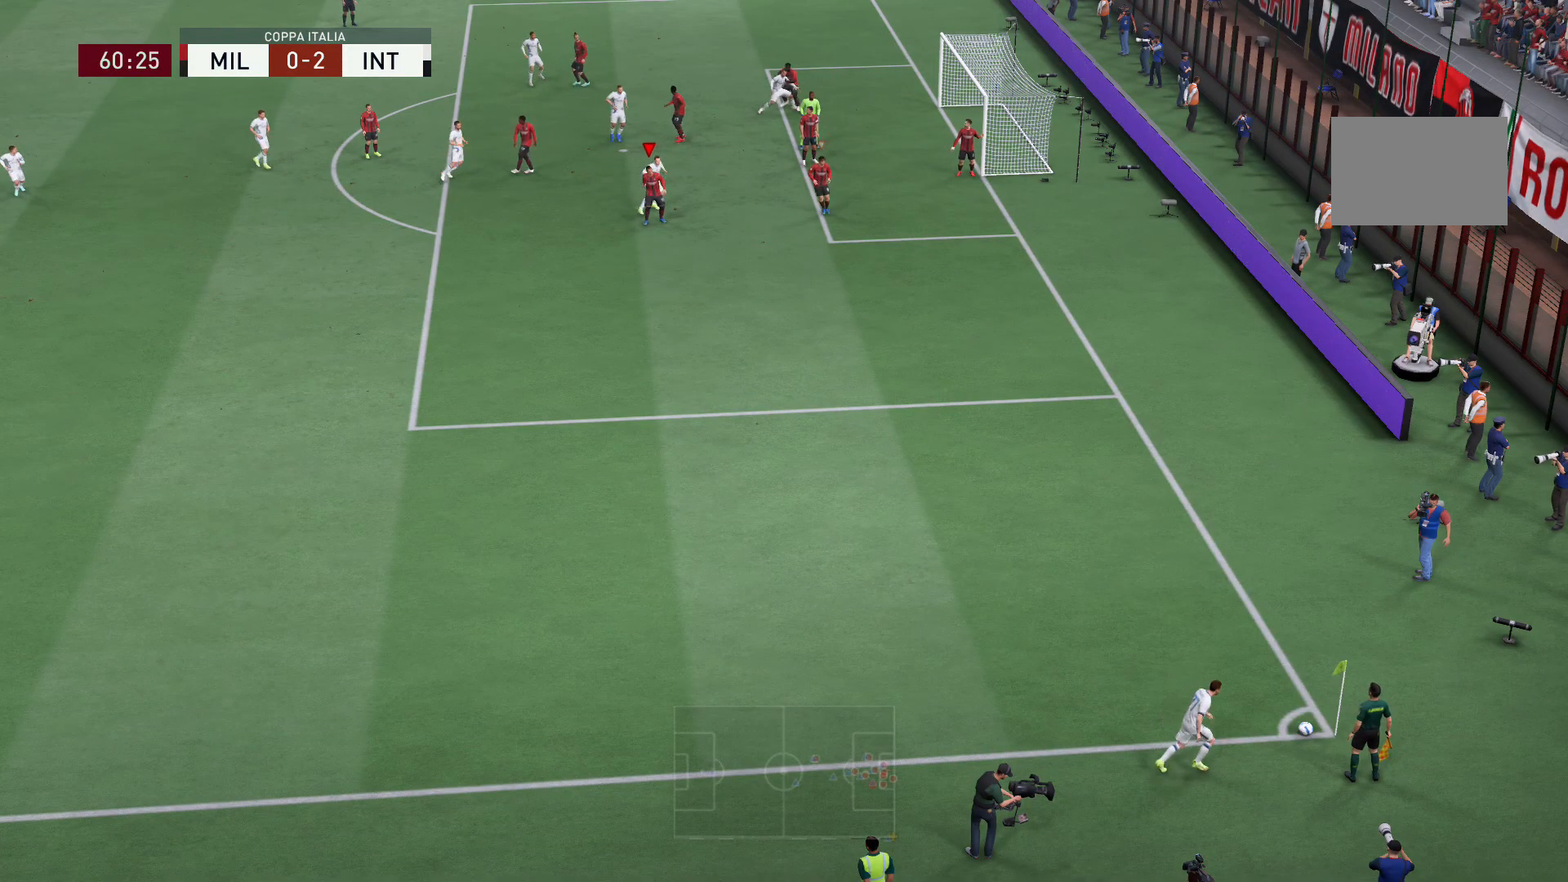
{"buttons": ["X"], "left_stick": "center", "right_stick": "center", "events": [[467, "X", "down"]]}
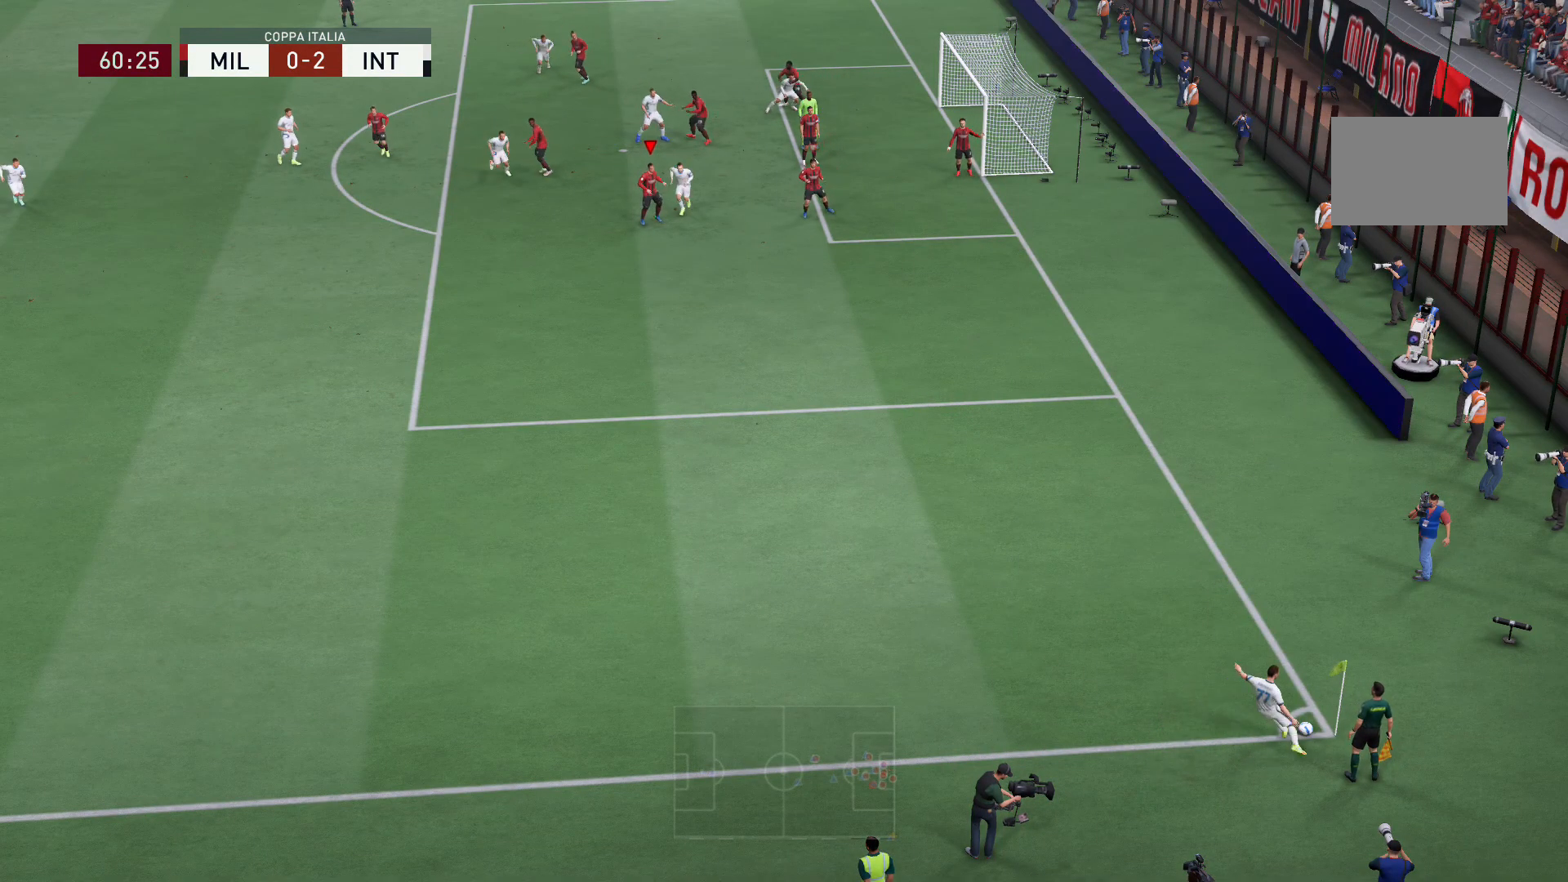
{"buttons": ["X"], "left_stick": "down", "right_stick": "center", "events": [[33, "left_stick", "down-right"], [134, "X", "up"], [234, "X", "down"], [367, "X", "up"], [367, "left_stick", "down"], [501, "X", "down"]]}
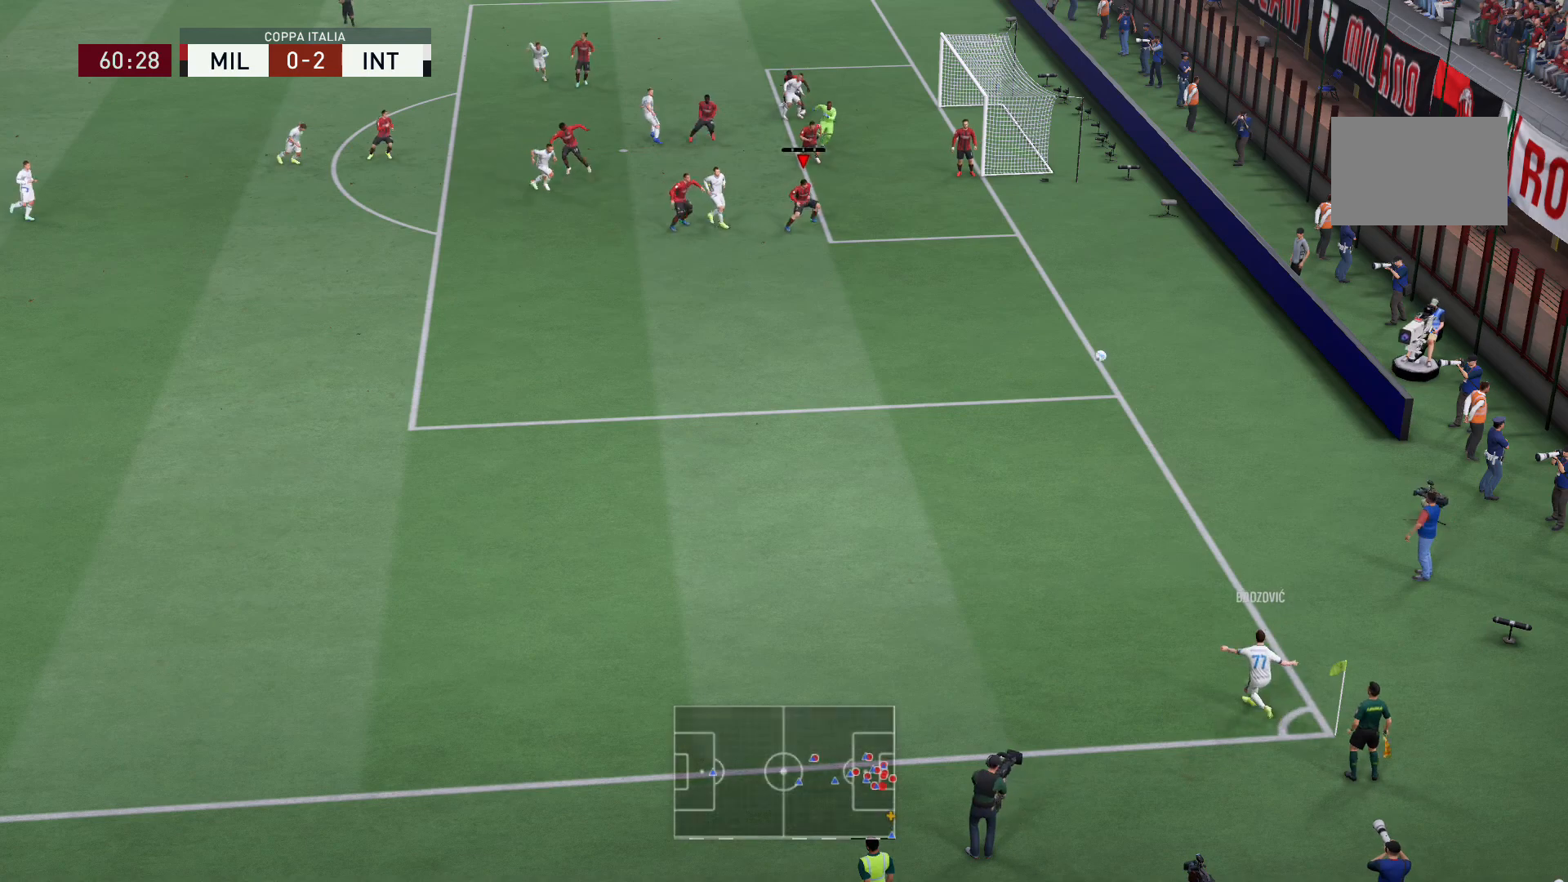
{"buttons": ["X"], "left_stick": "left", "right_stick": "center", "events": [[100, "left_stick", "down-left"], [166, "X", "up"], [266, "X", "down"], [433, "X", "up"], [467, "left_stick", "left"], [500, "X", "down"]]}
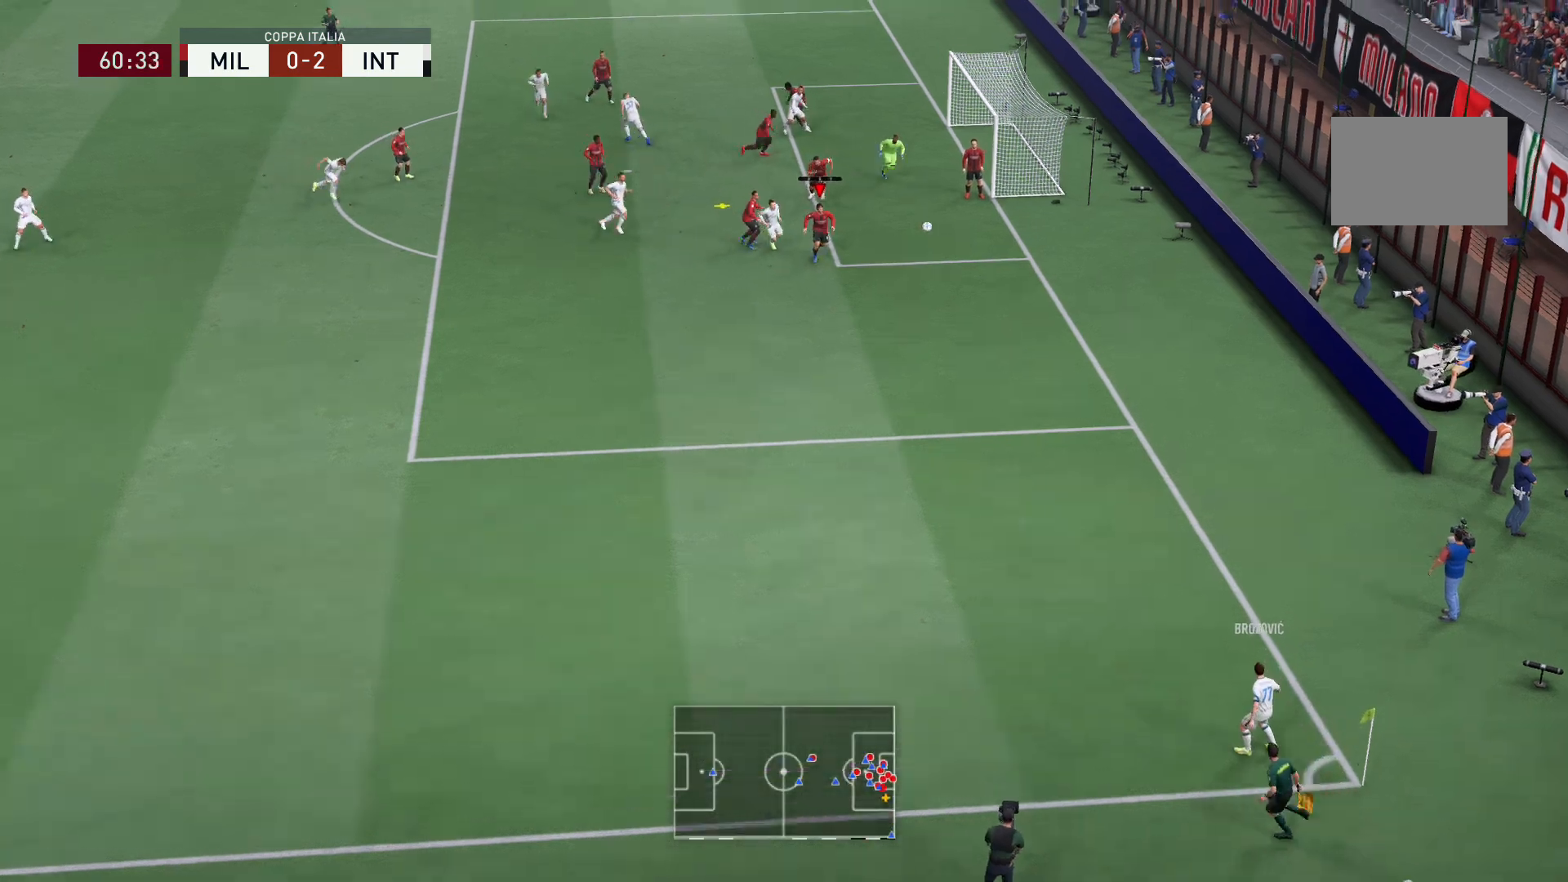
{"buttons": ["X", "L2"], "left_stick": "up-left", "right_stick": "center", "events": [[134, "X", "up"], [200, "X", "down"], [200, "left_stick", "up-left"], [267, "L2", "down"]]}
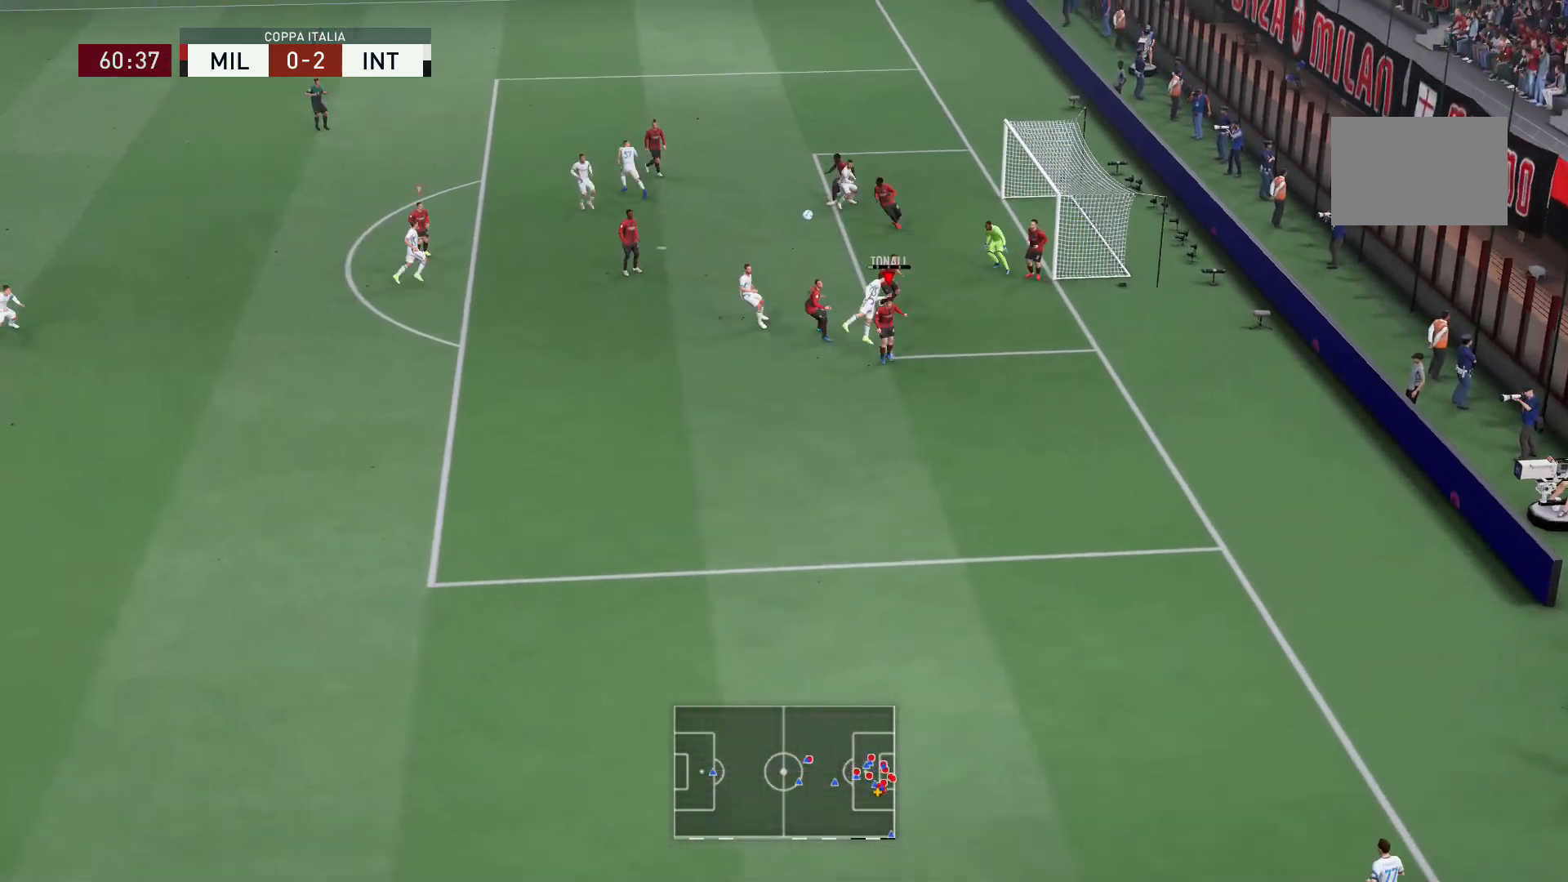
{"buttons": [], "left_stick": "down-left", "right_stick": "center", "events": [[66, "X", "up"], [300, "L2", "up"], [433, "left_stick", "down-left"]]}
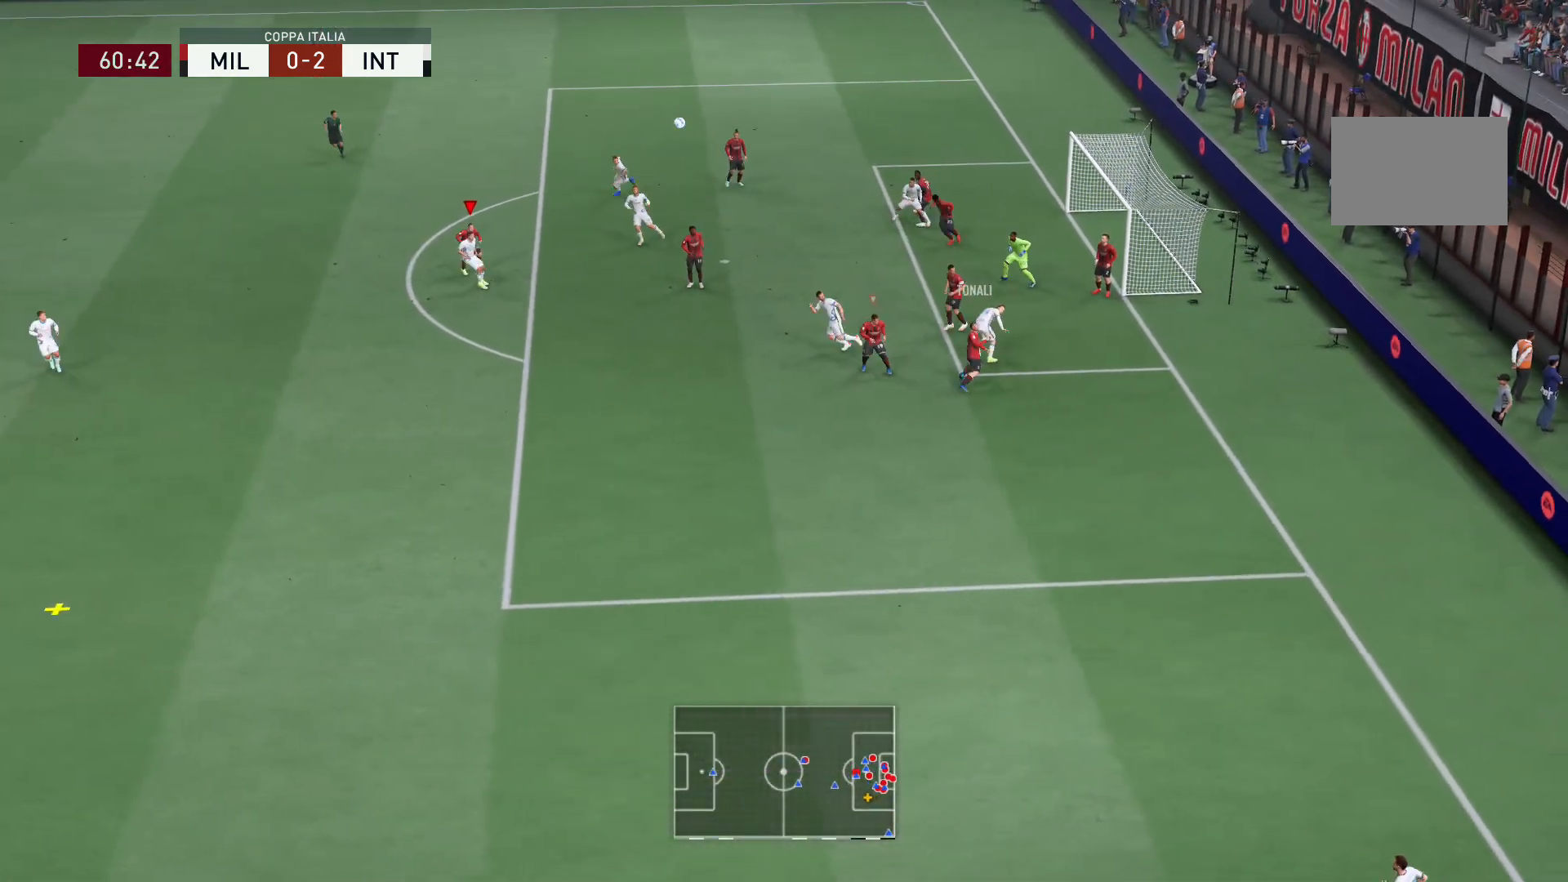
{"buttons": ["R2"], "left_stick": "down", "right_stick": "center", "events": [[67, "left_stick", "down"], [100, "R2", "down"]]}
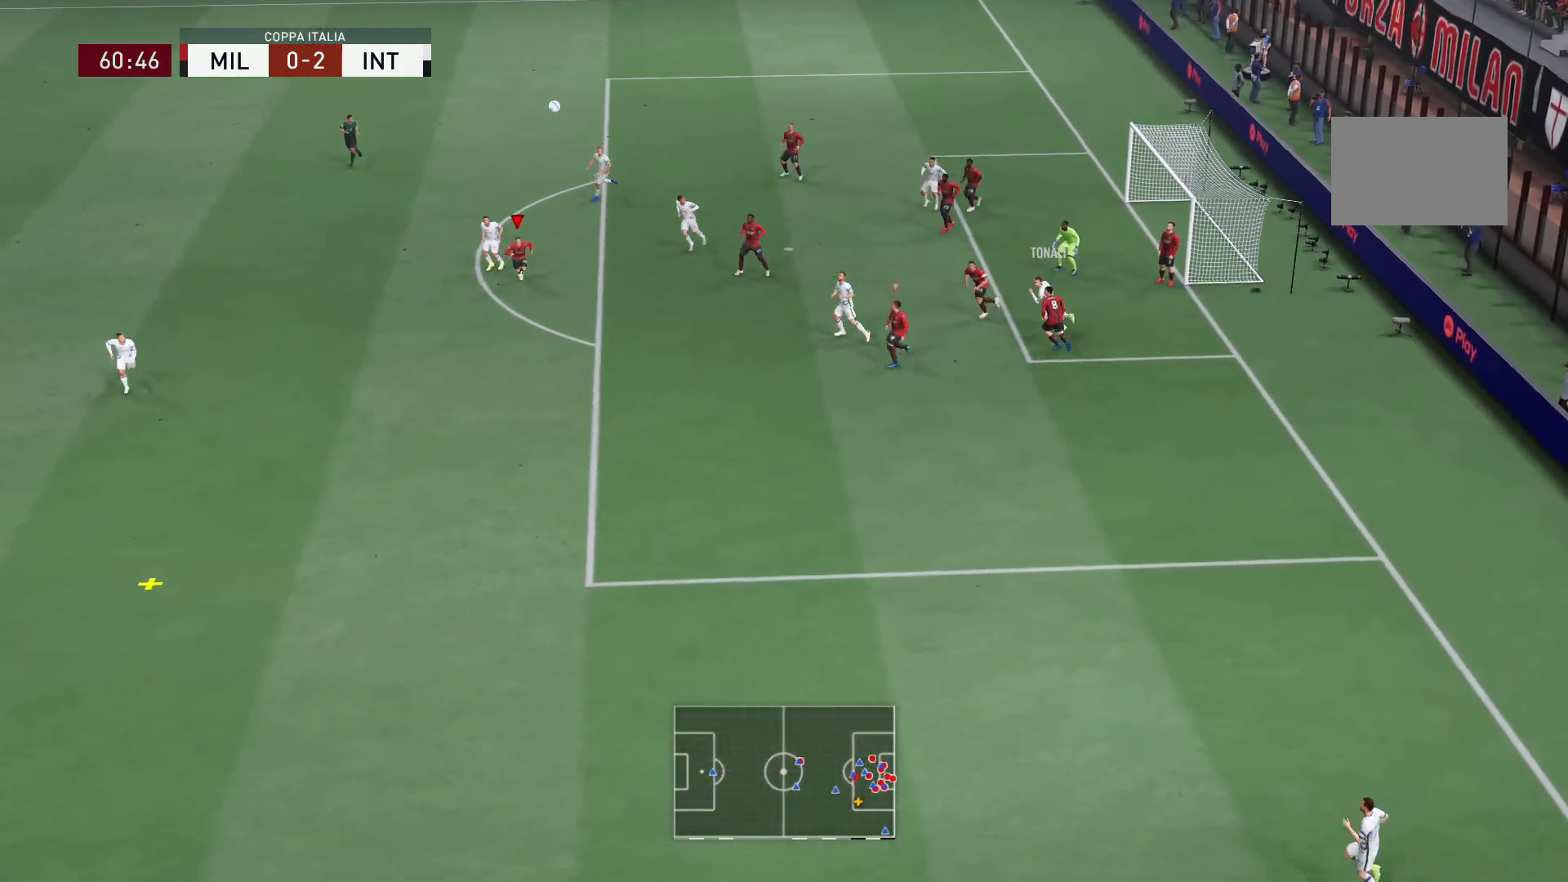
{"buttons": ["R2"], "left_stick": "down", "right_stick": "center", "events": []}
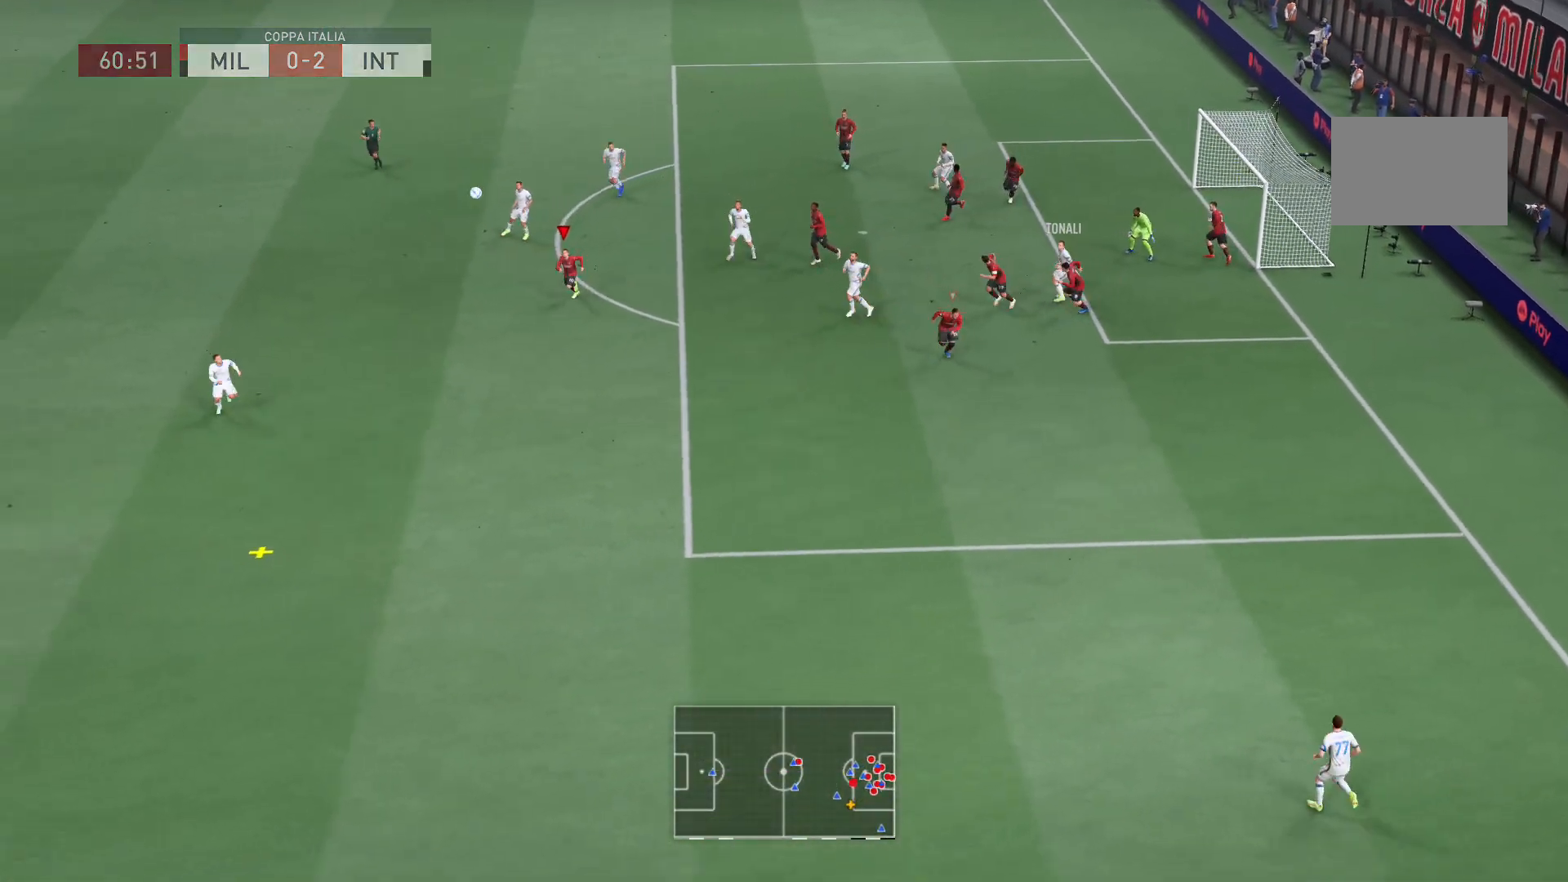
{"buttons": [], "left_stick": "down", "right_stick": "center", "events": [[300, "R2", "up"]]}
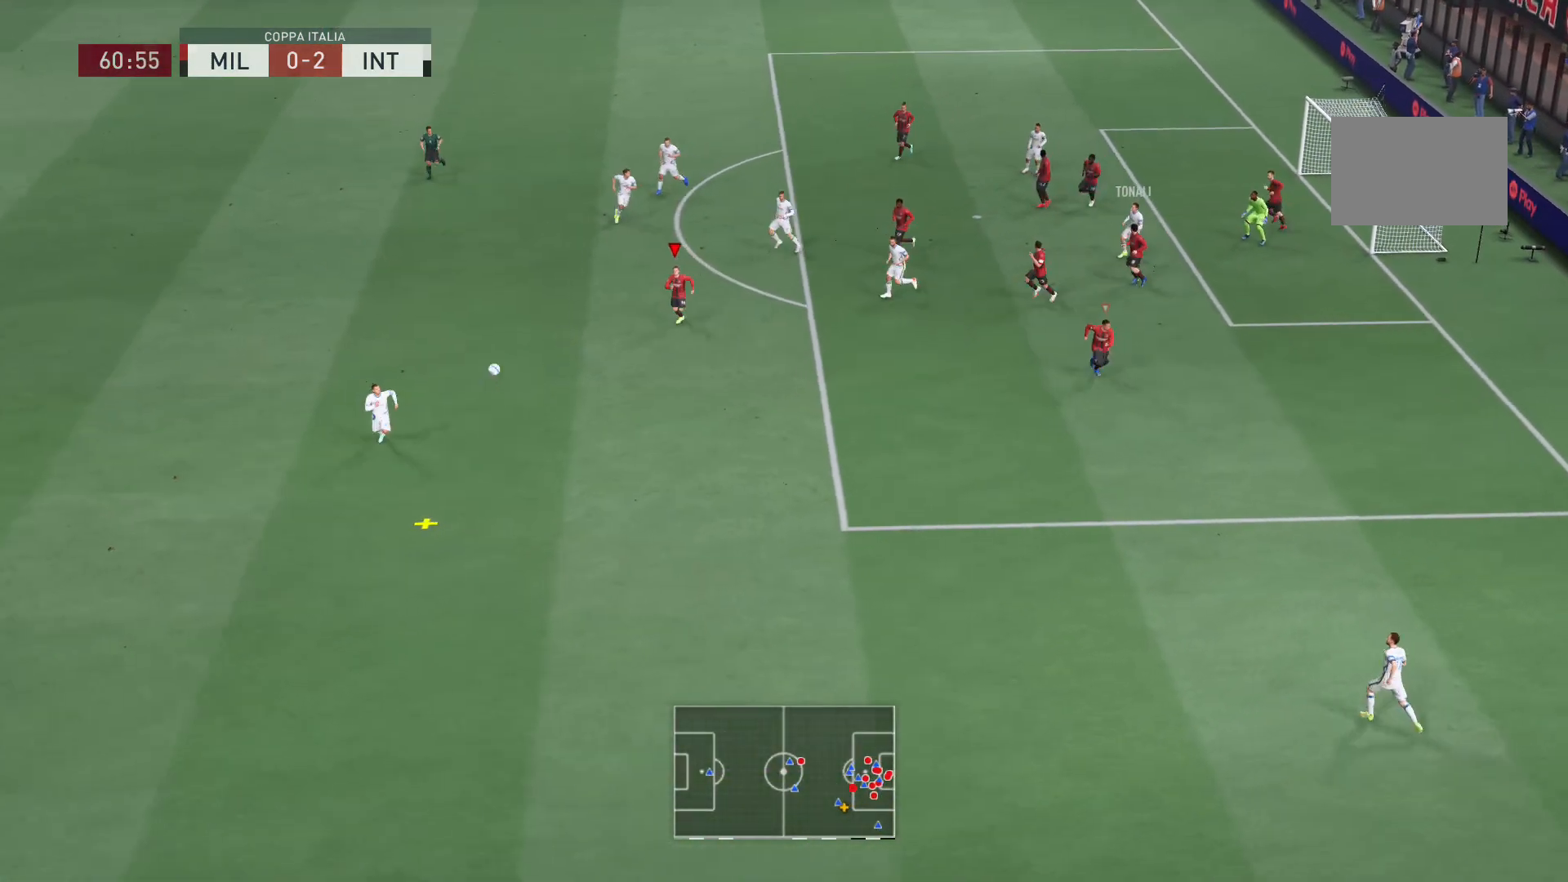
{"buttons": ["R2"], "left_stick": "down-left", "right_stick": "center", "events": [[66, "R2", "down"], [267, "left_stick", "down-left"]]}
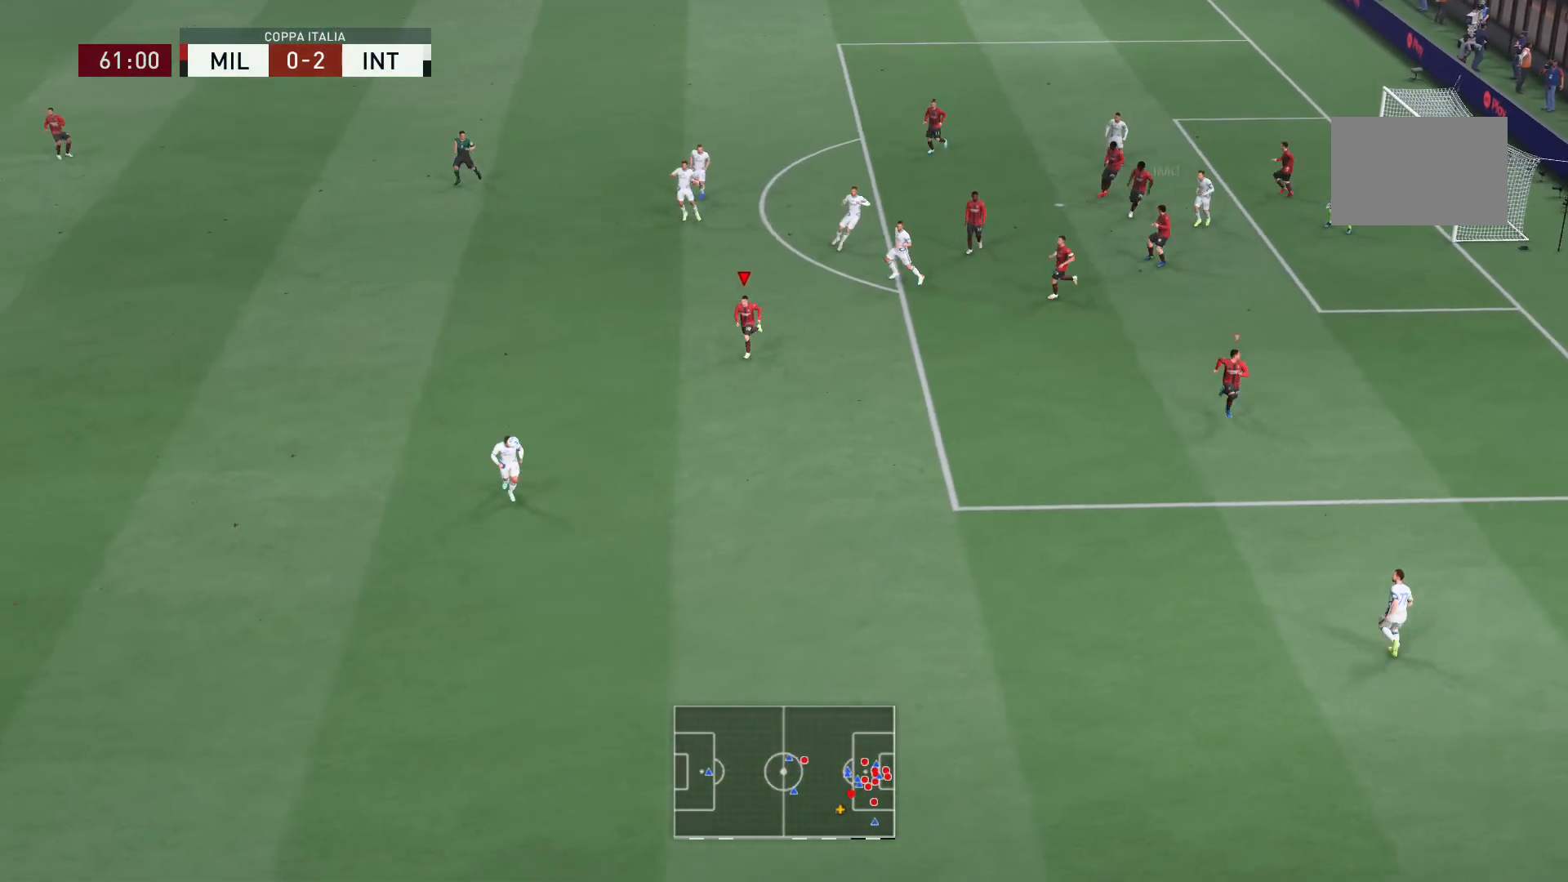
{"buttons": ["R2"], "left_stick": "down", "right_stick": "center", "events": [[467, "left_stick", "down"]]}
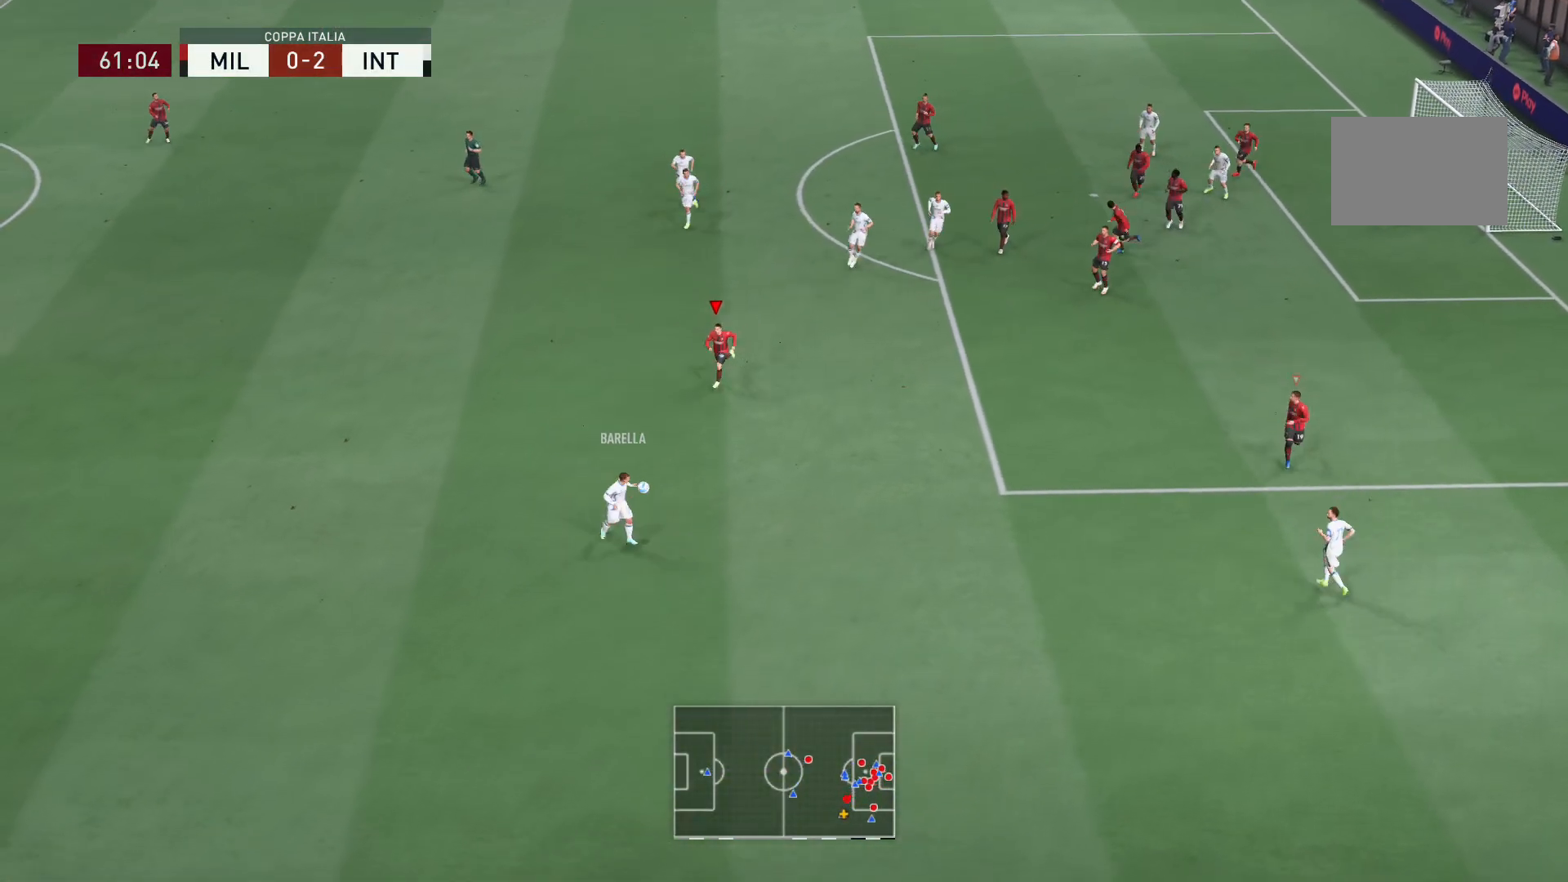
{"buttons": ["R2"], "left_stick": "down-right", "right_stick": "center", "events": [[66, "R2", "up"], [66, "left_stick", "down-right"], [500, "R2", "down"]]}
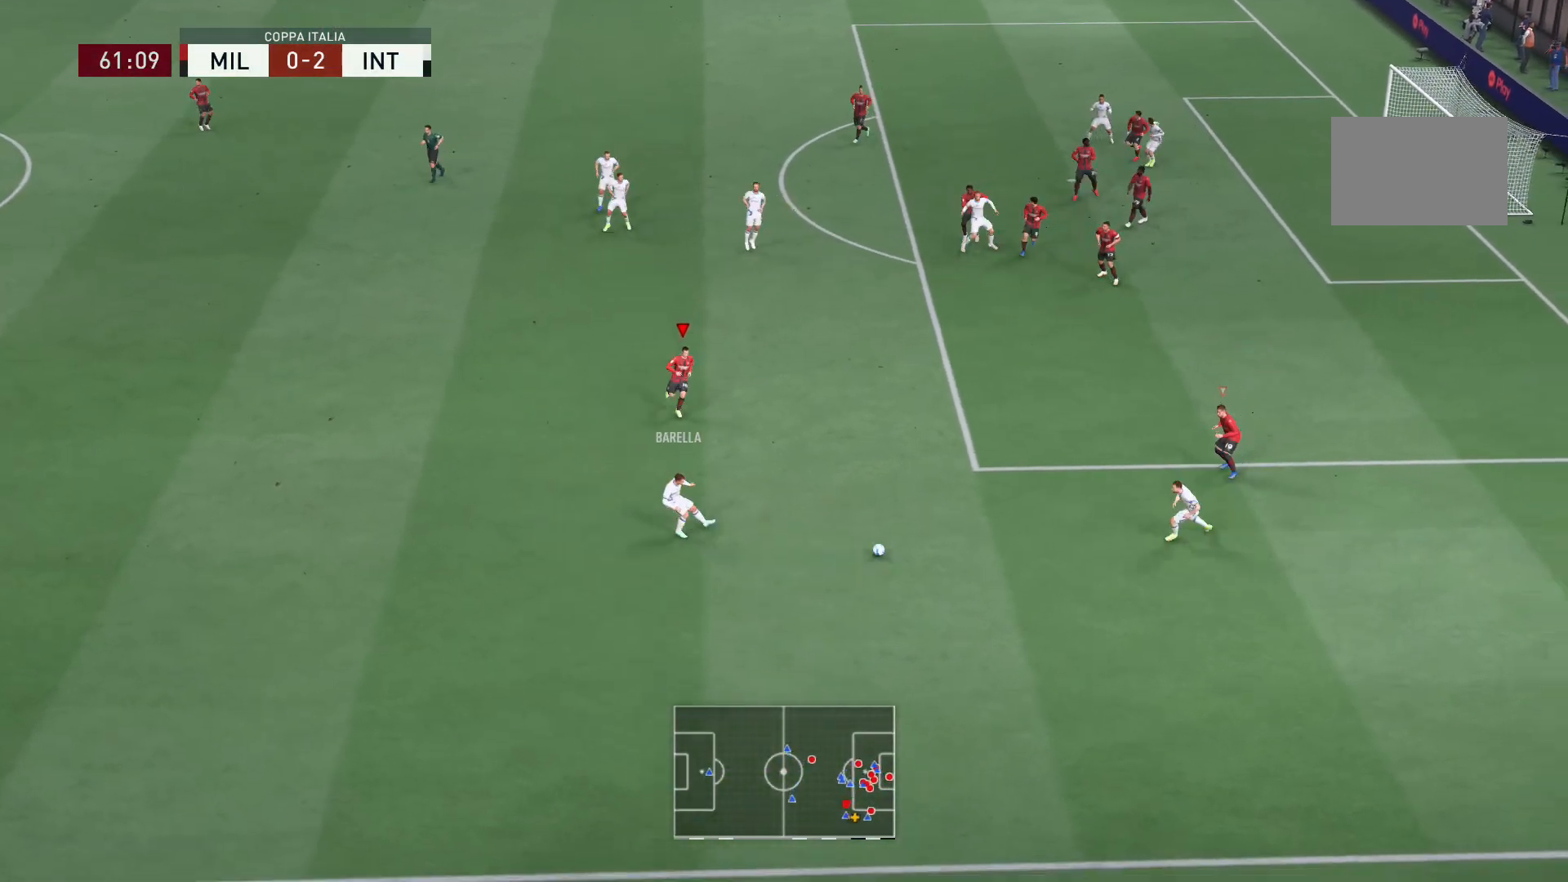
{"buttons": ["L2", "R2"], "left_stick": "down", "right_stick": "center", "events": [[234, "right_stick", "down-right"], [334, "L2", "down"], [334, "left_stick", "down"], [334, "right_stick", "center"]]}
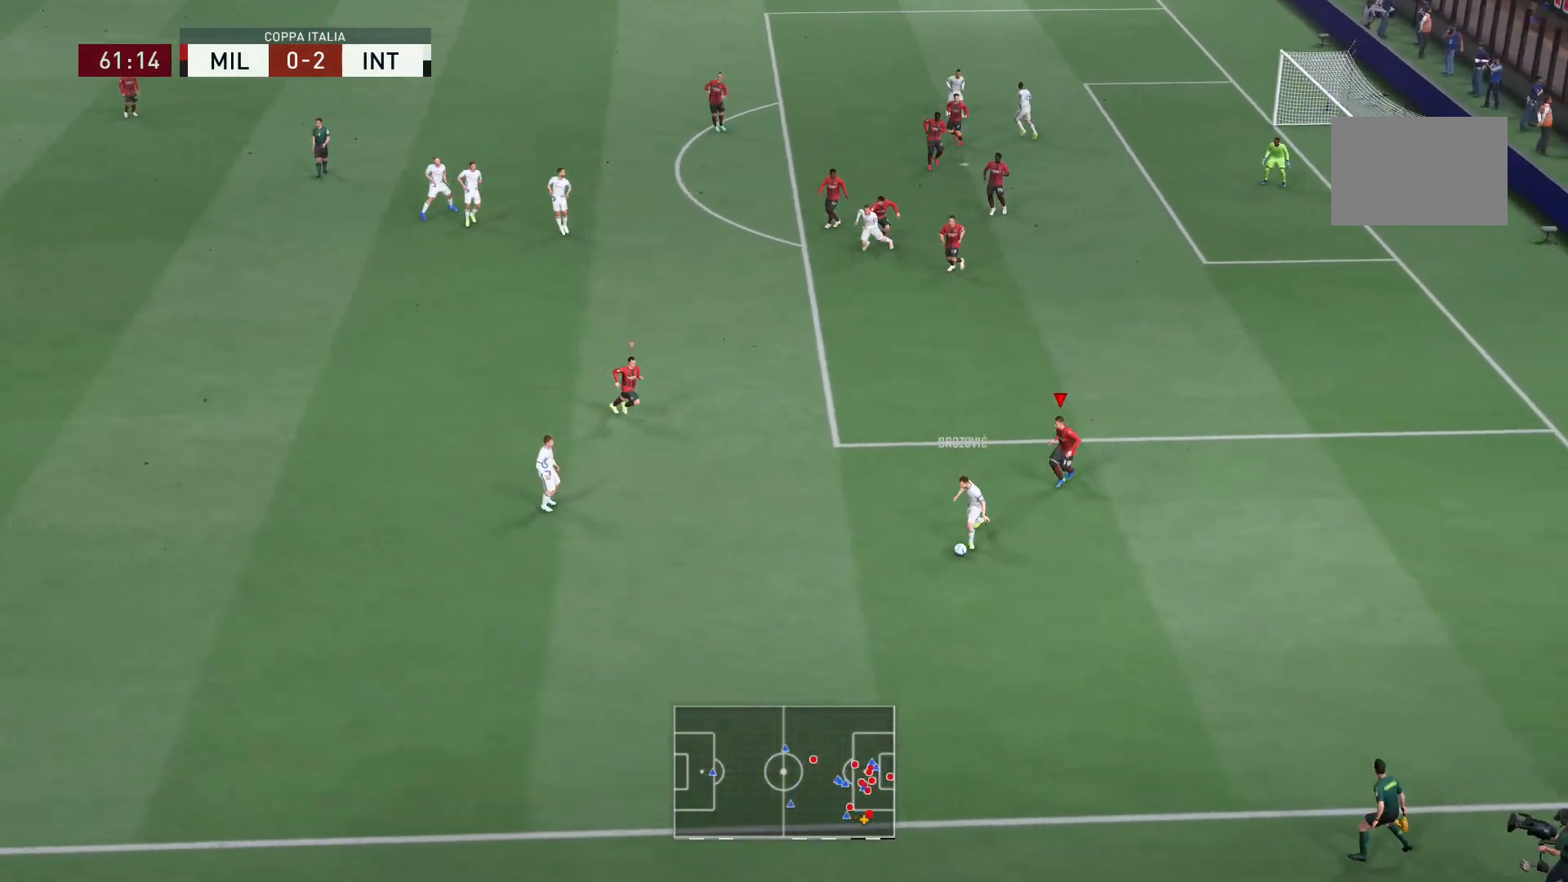
{"buttons": ["L2", "R2"], "left_stick": "down", "right_stick": "center", "events": [[33, "left_stick", "down-left"], [267, "left_stick", "left"], [300, "R2", "up"], [467, "R2", "down"], [500, "left_stick", "down"]]}